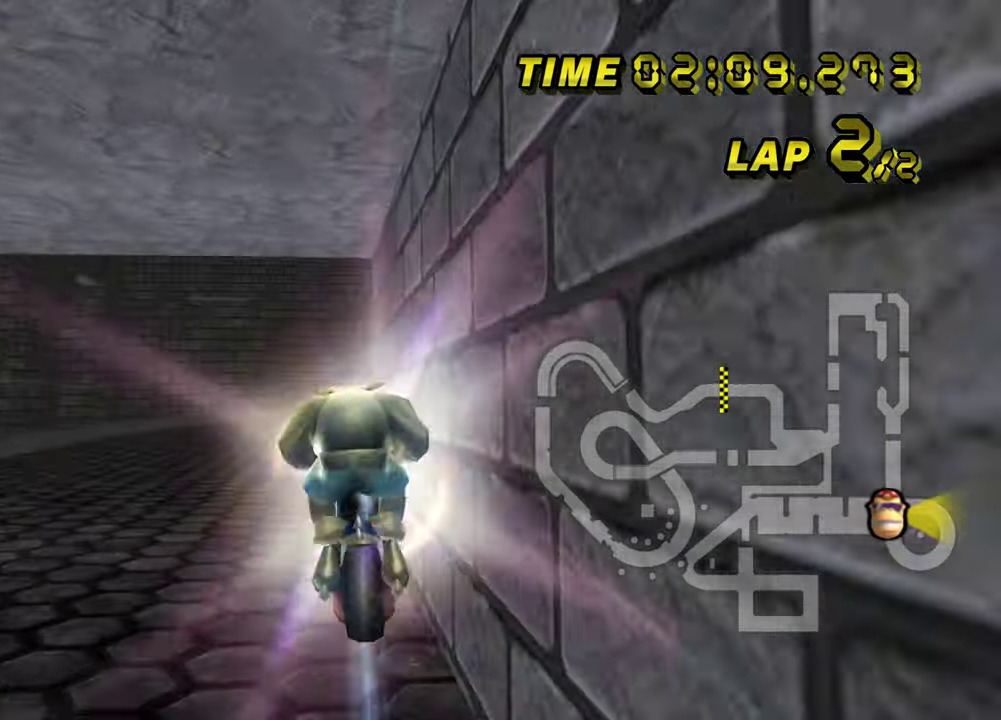
Gameplay with a controller; each line is a JSON object with the inputs held at the frame after it. Not read: A B L3 R1 R3 left_stick.
{"buttons": []}
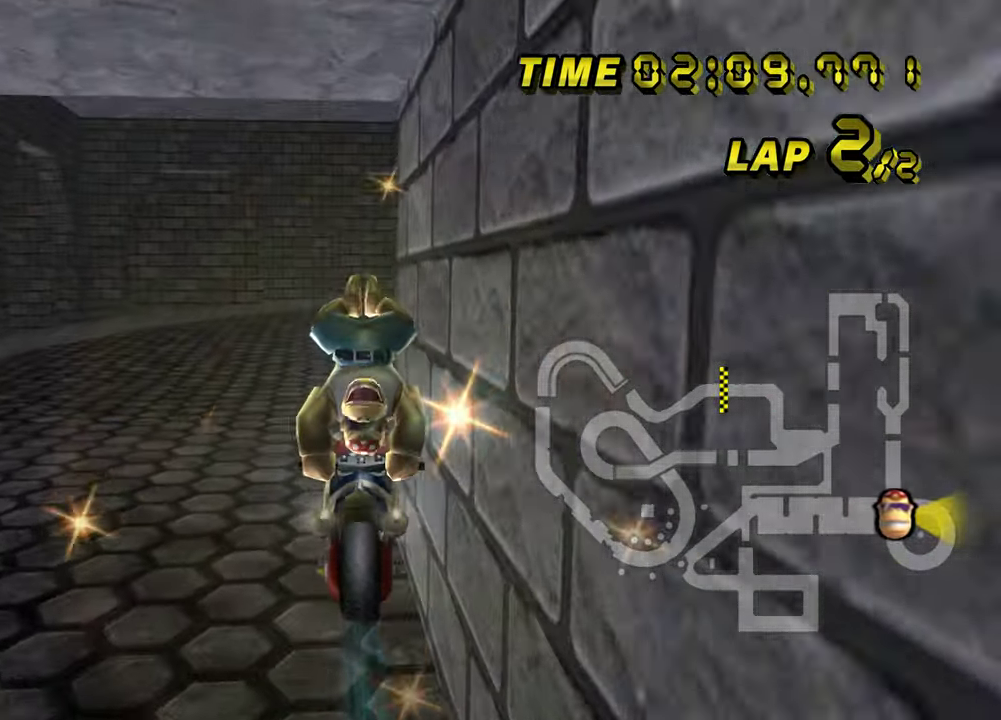
{"buttons": []}
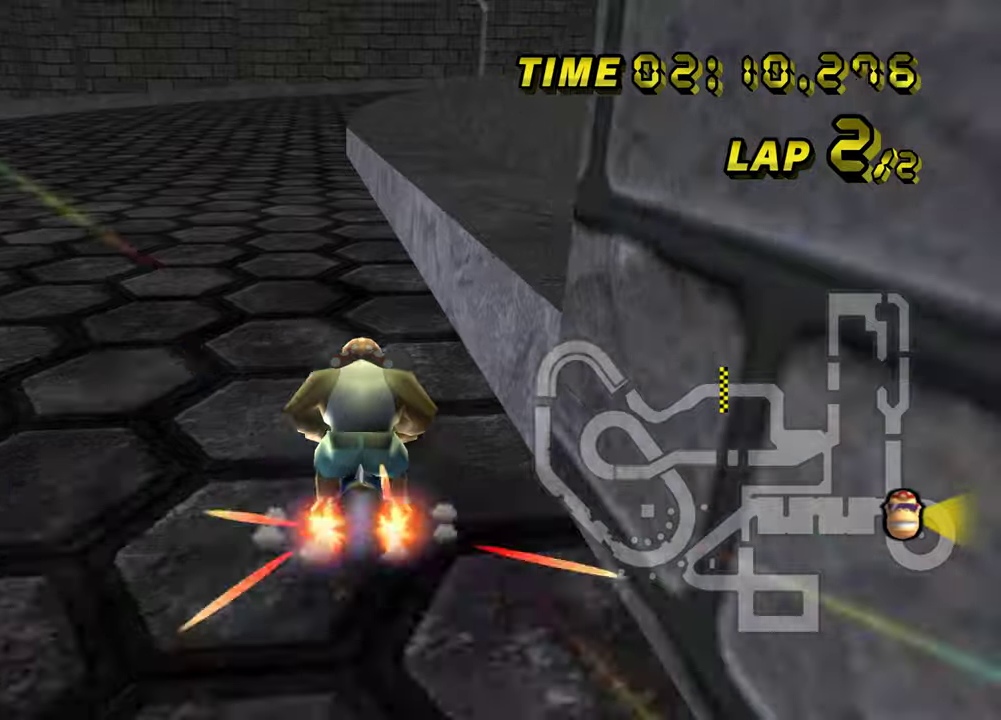
{"buttons": []}
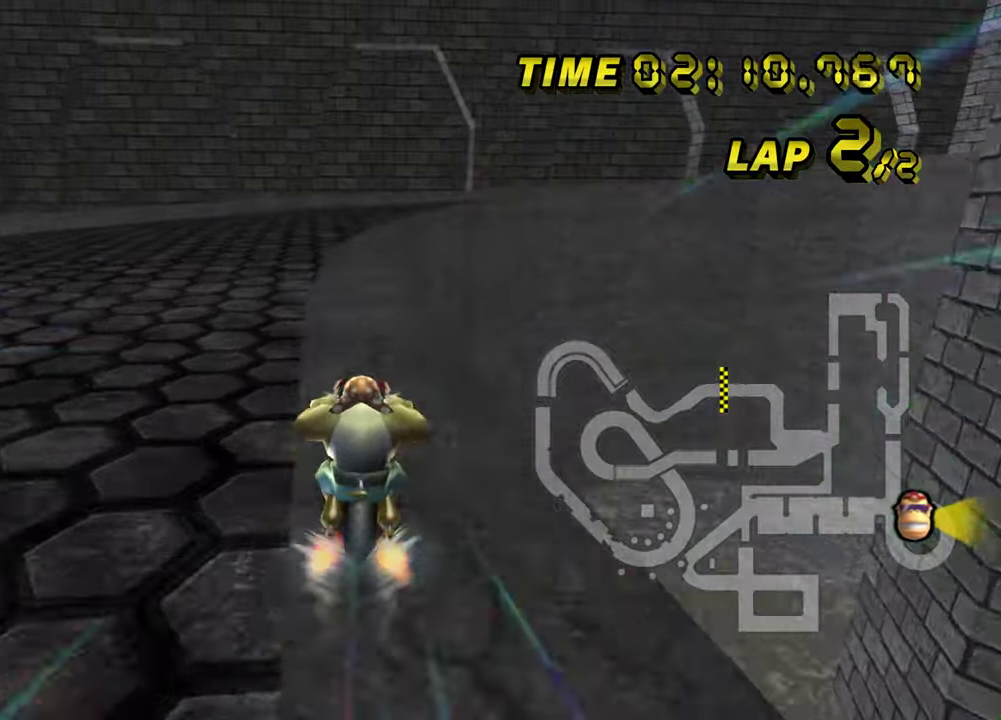
{"buttons": ["START"]}
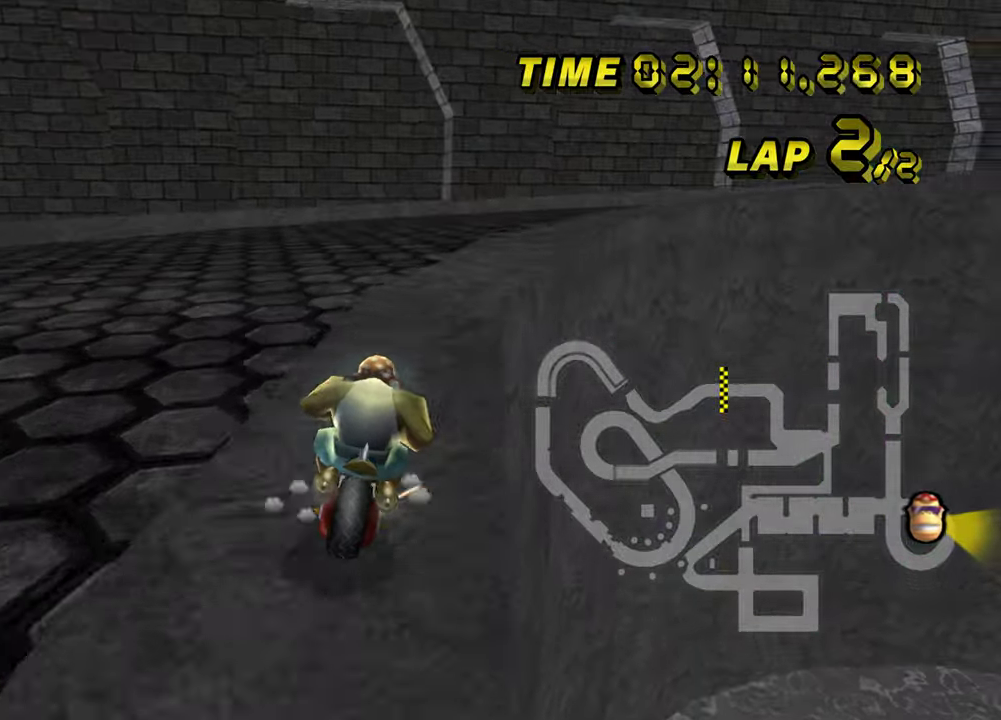
{"buttons": ["START"]}
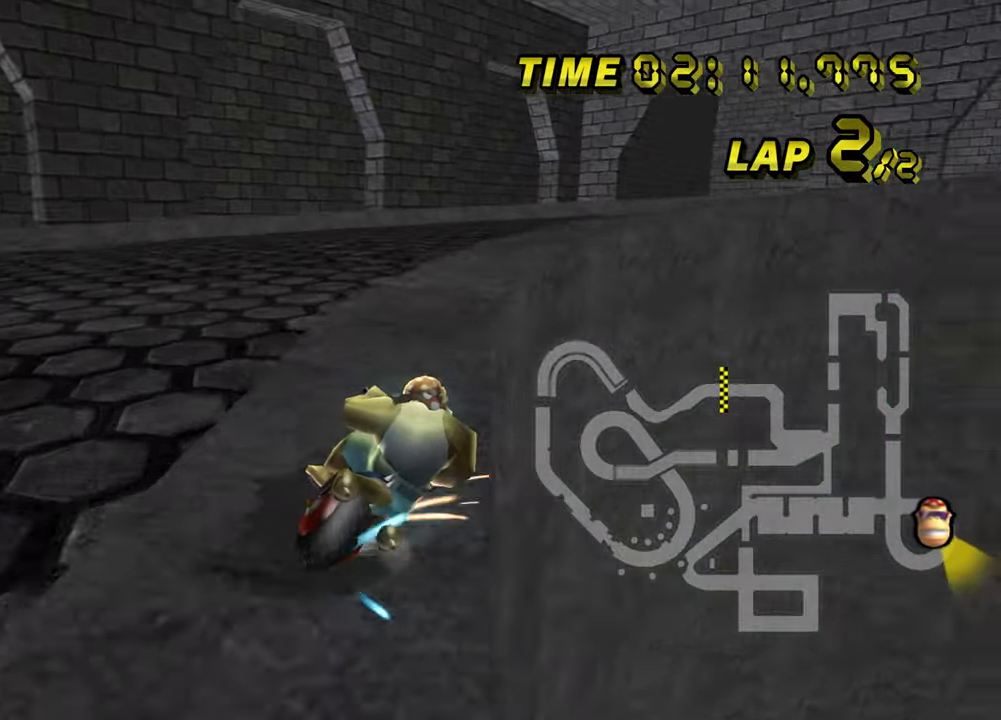
{"buttons": ["START"]}
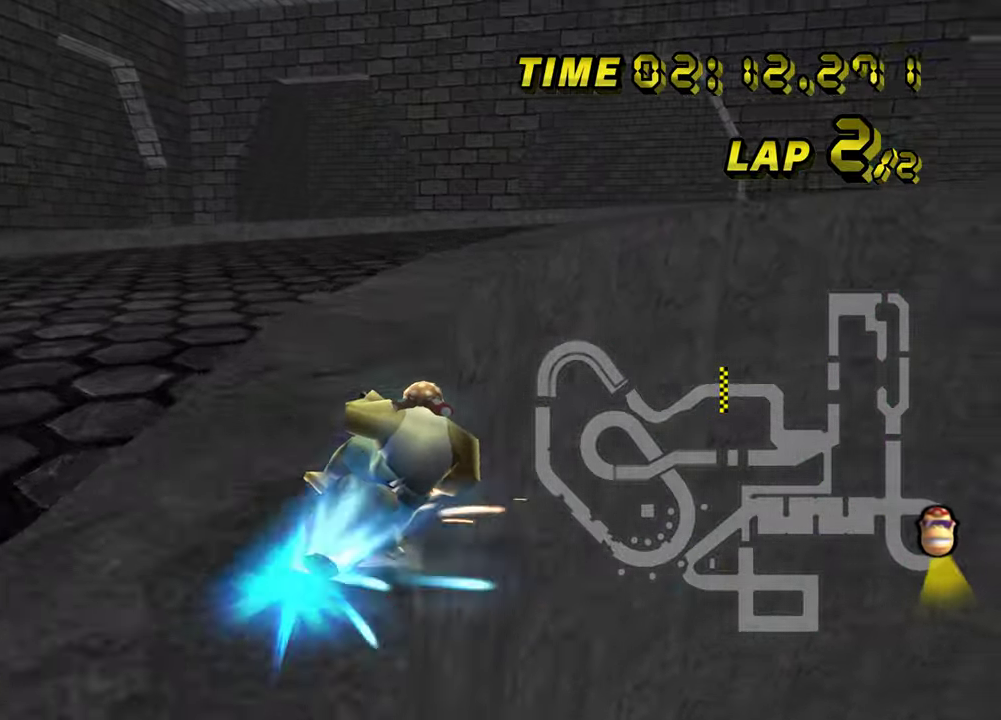
{"buttons": ["START"]}
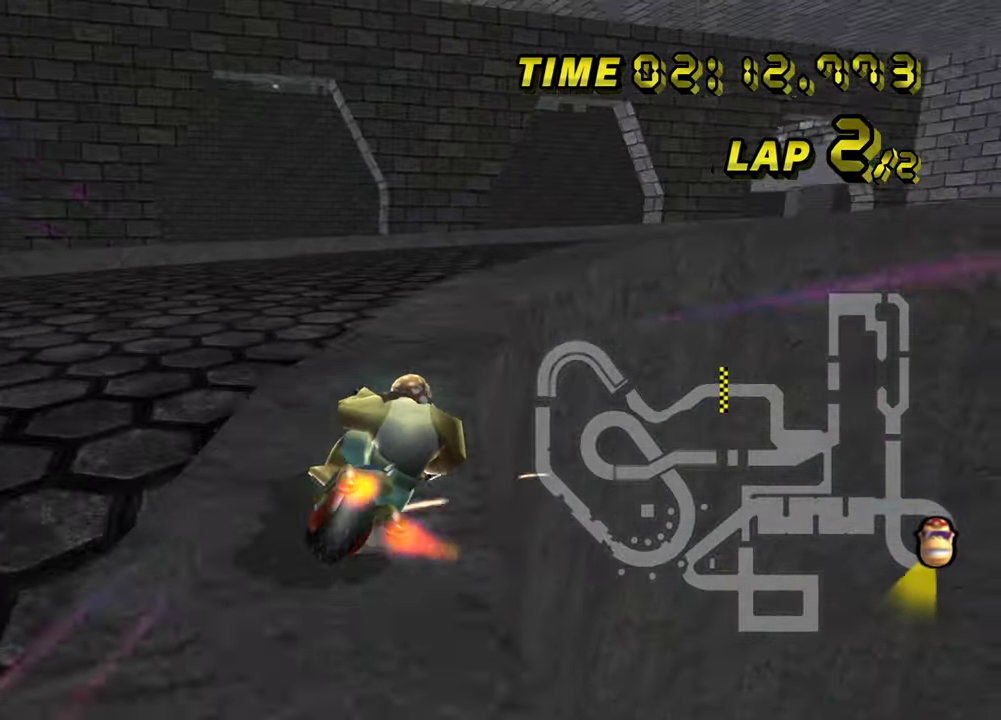
{"buttons": ["START"]}
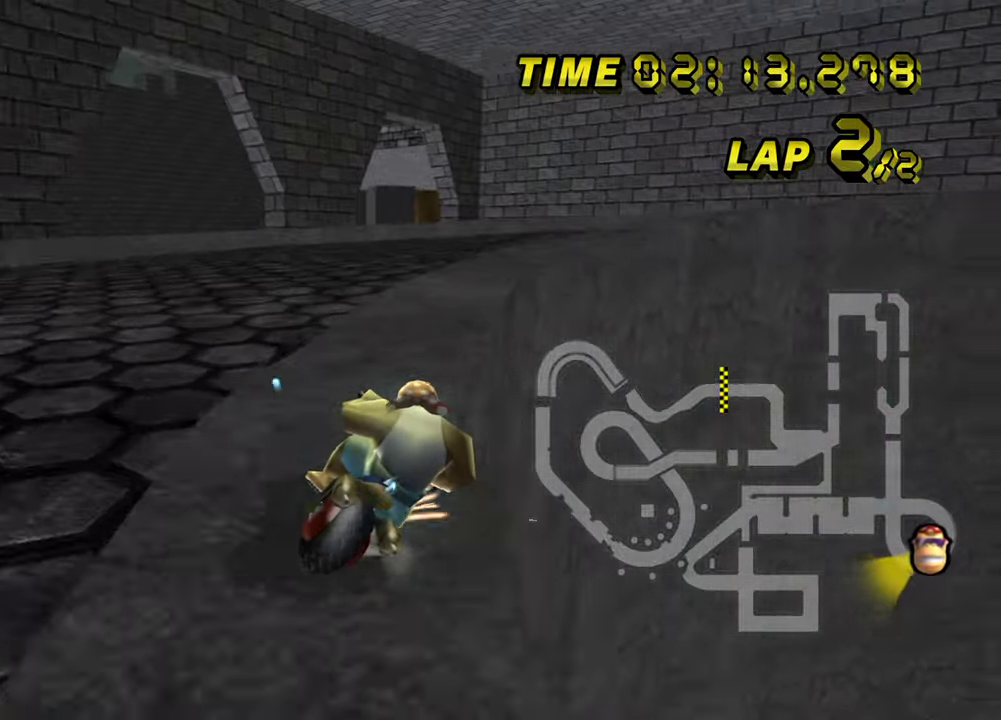
{"buttons": ["START"]}
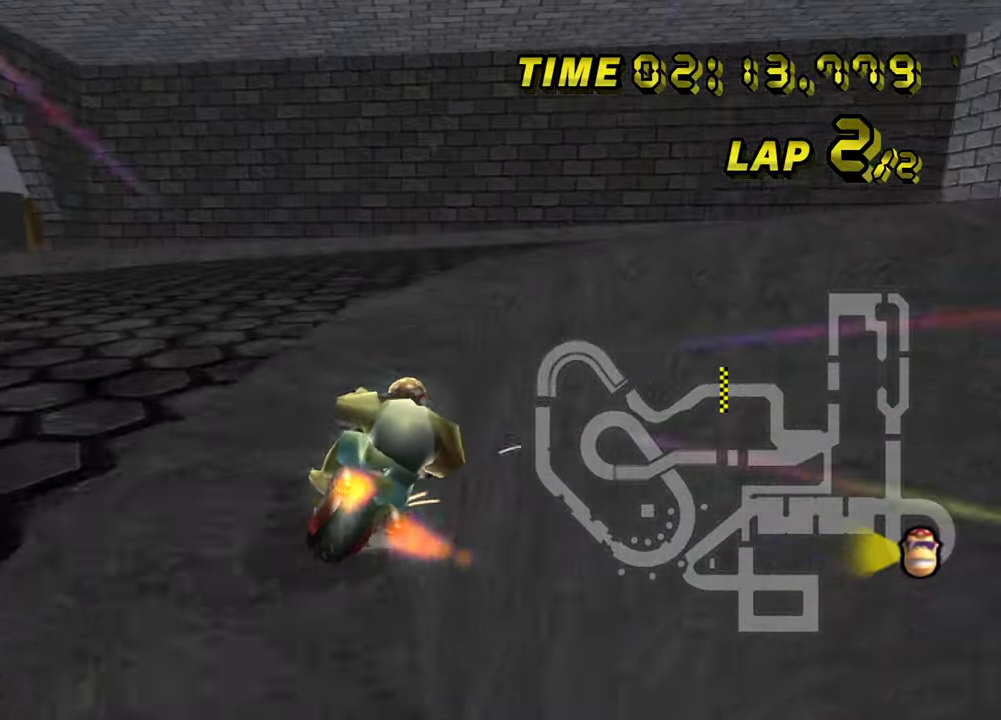
{"buttons": ["START"]}
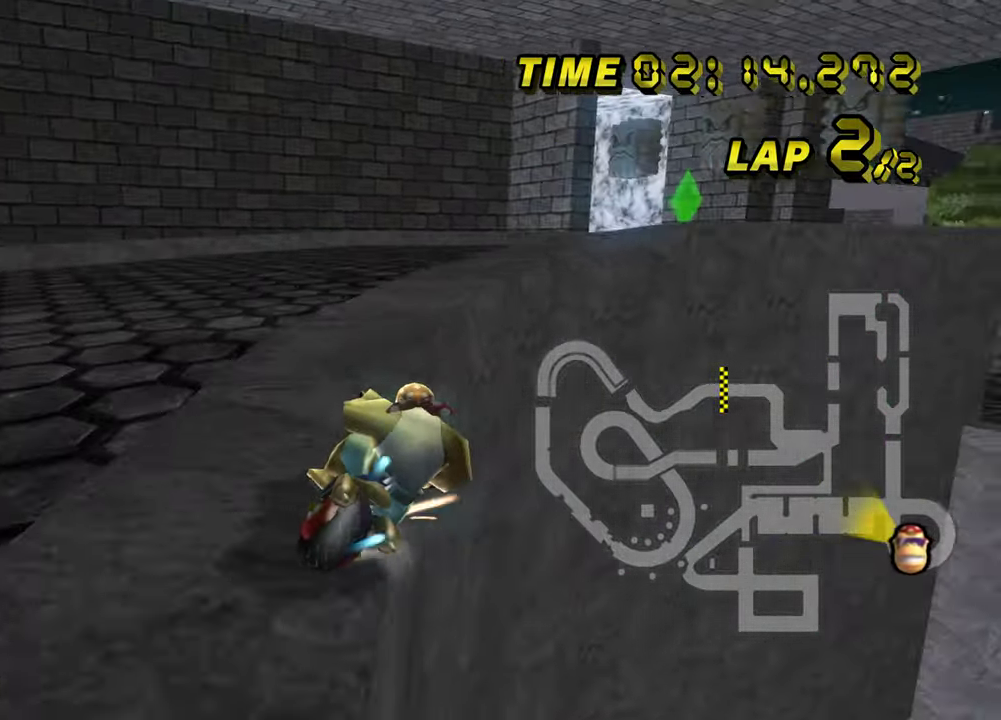
{"buttons": []}
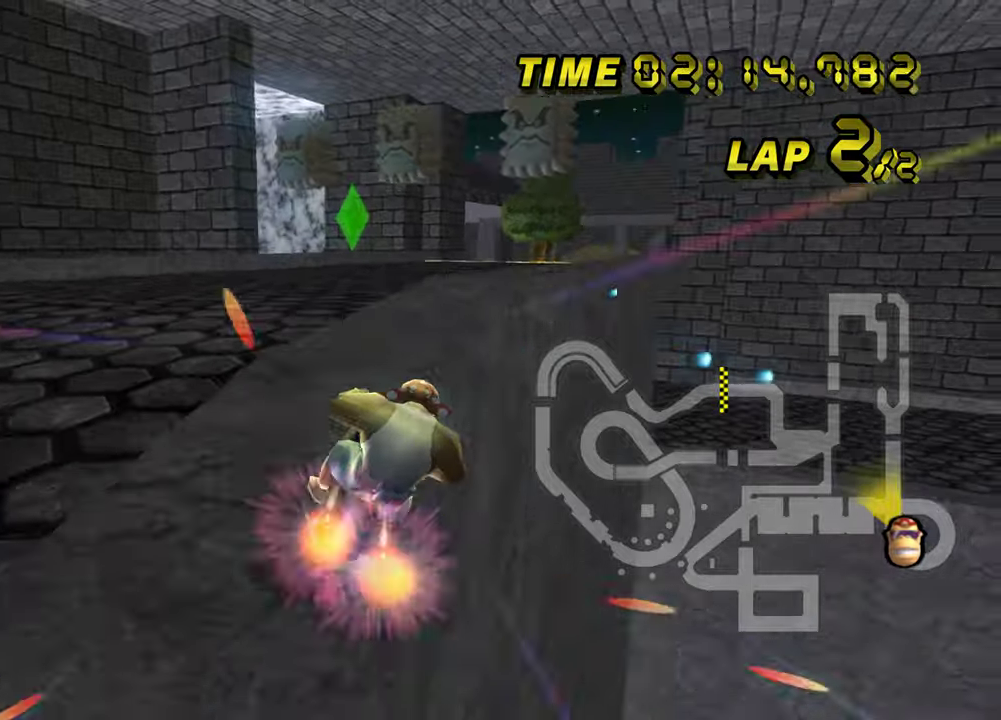
{"buttons": []}
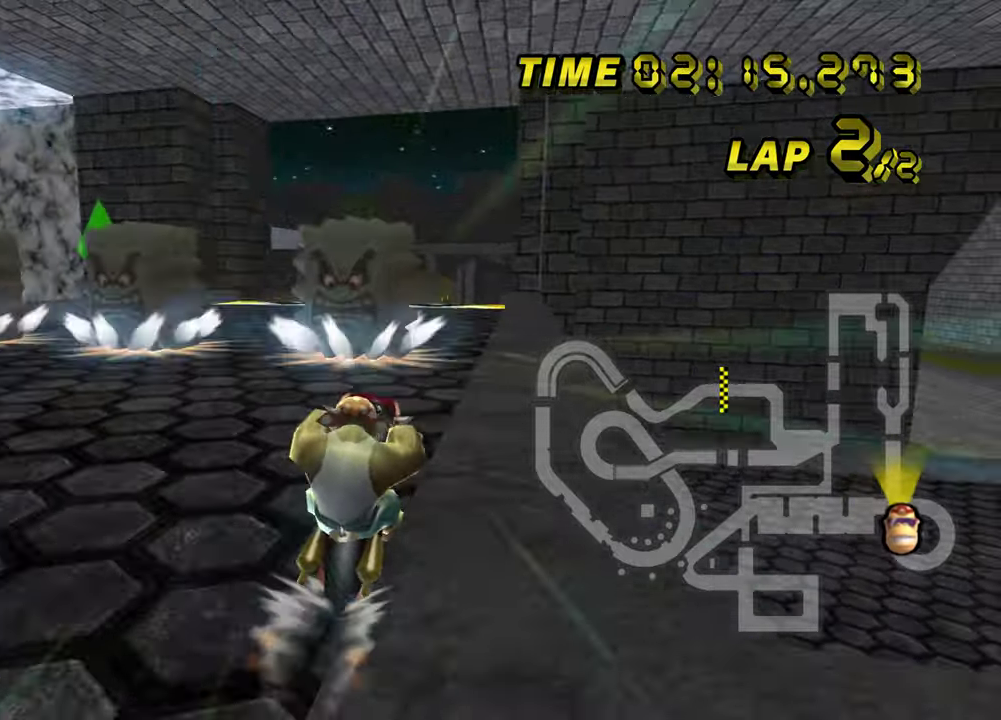
{"buttons": []}
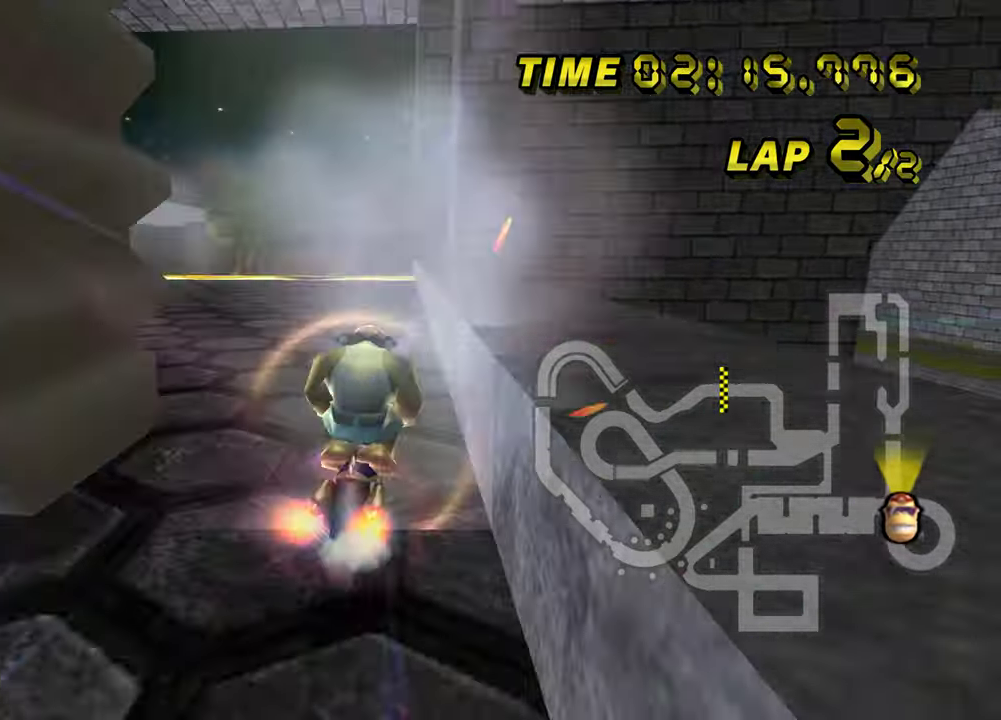
{"buttons": []}
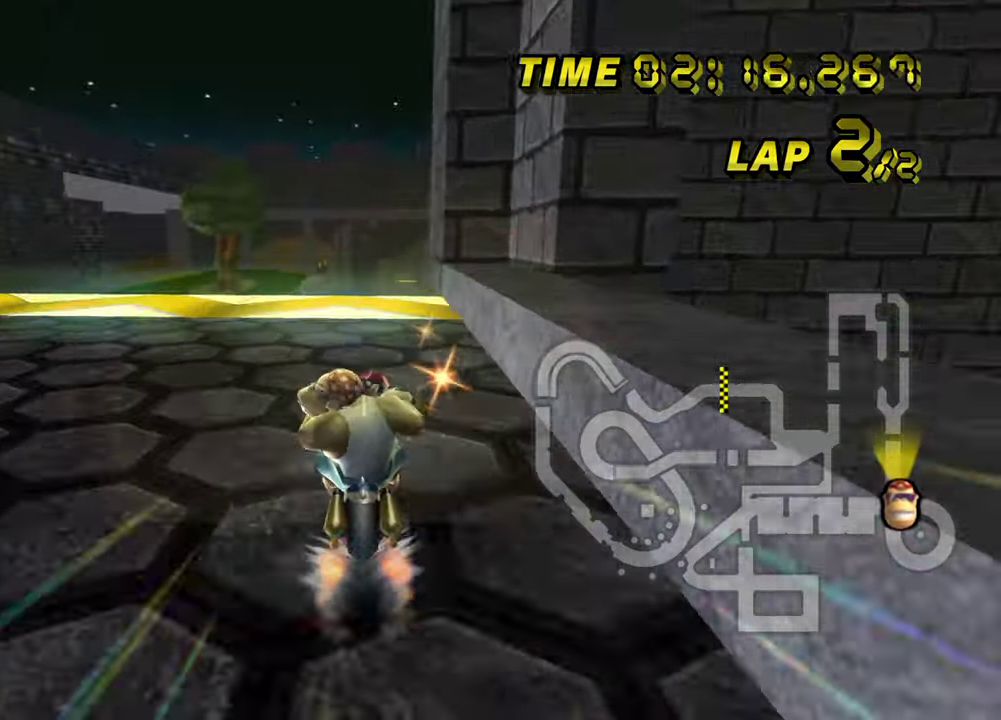
{"buttons": ["START"]}
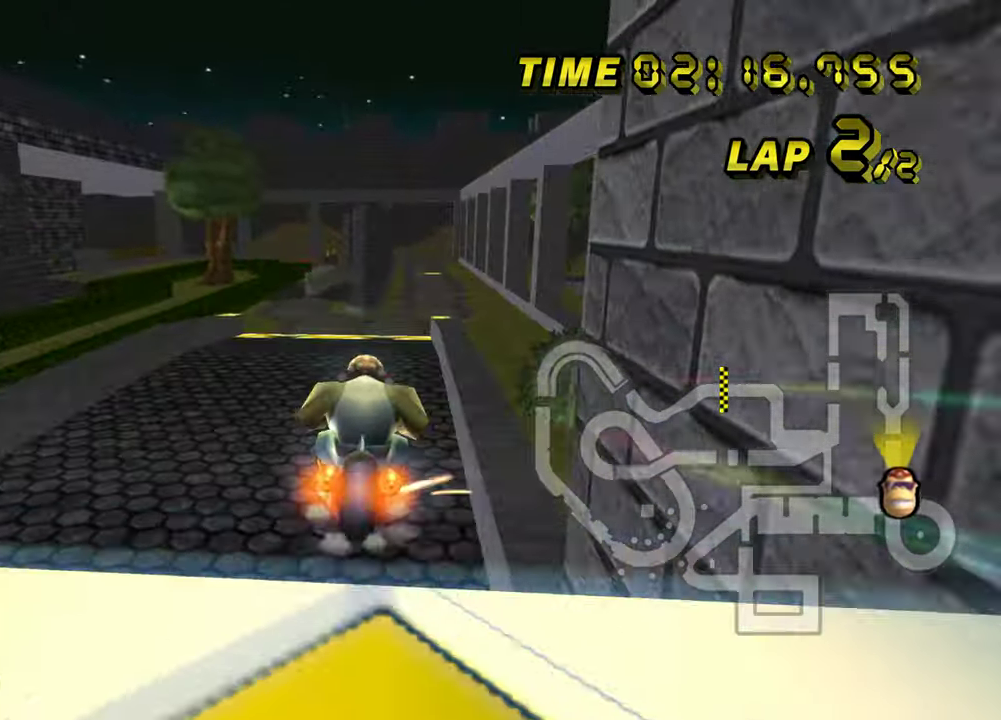
{"buttons": ["START"]}
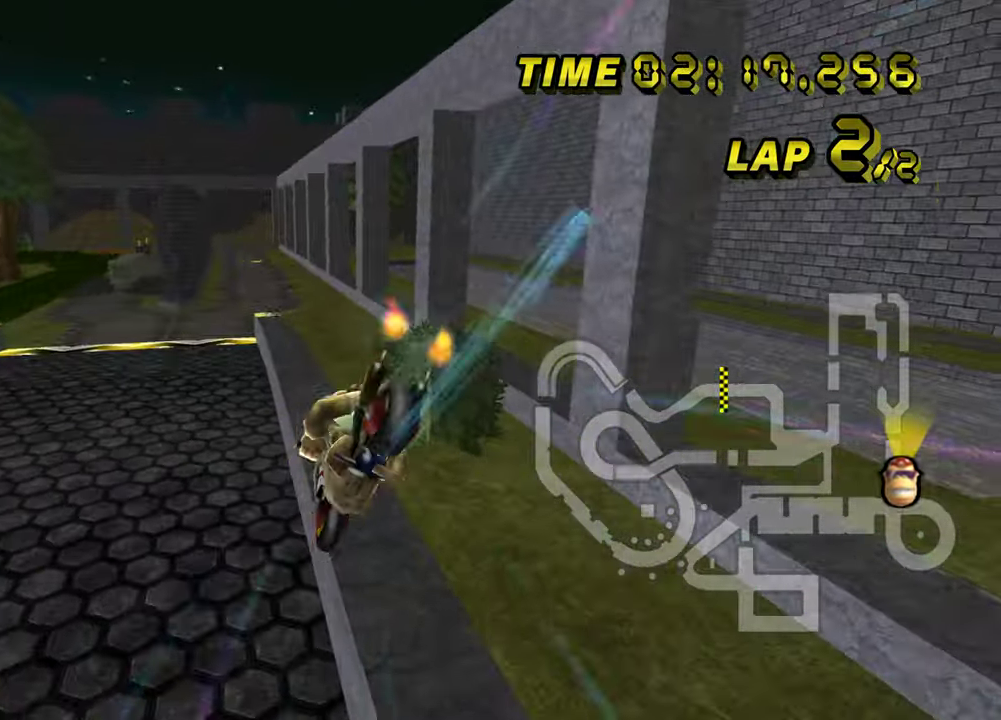
{"buttons": []}
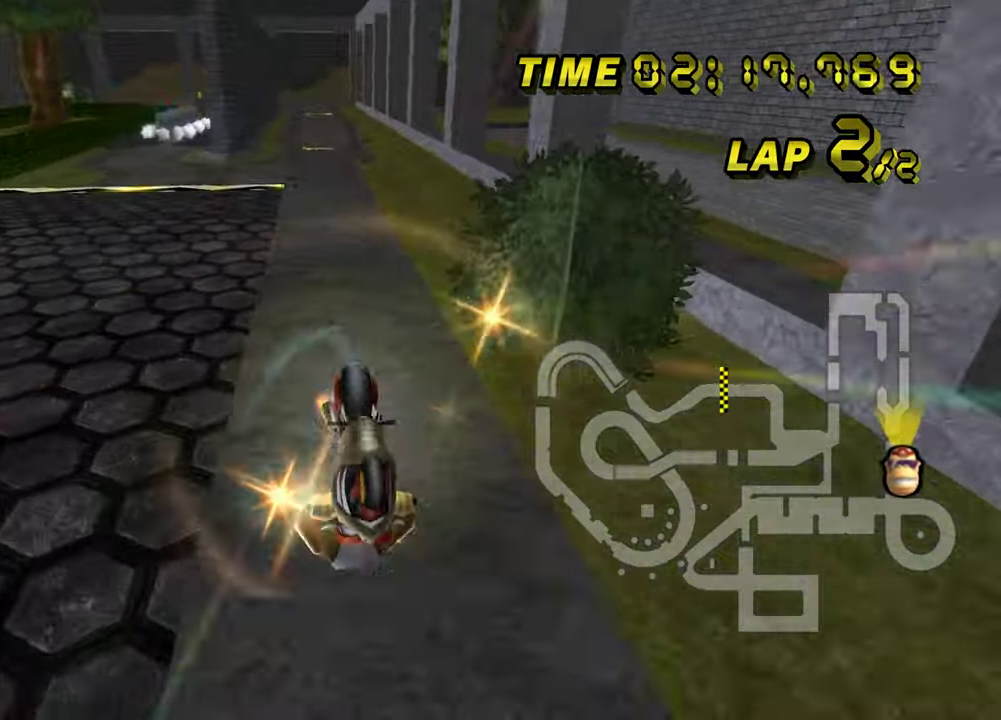
{"buttons": []}
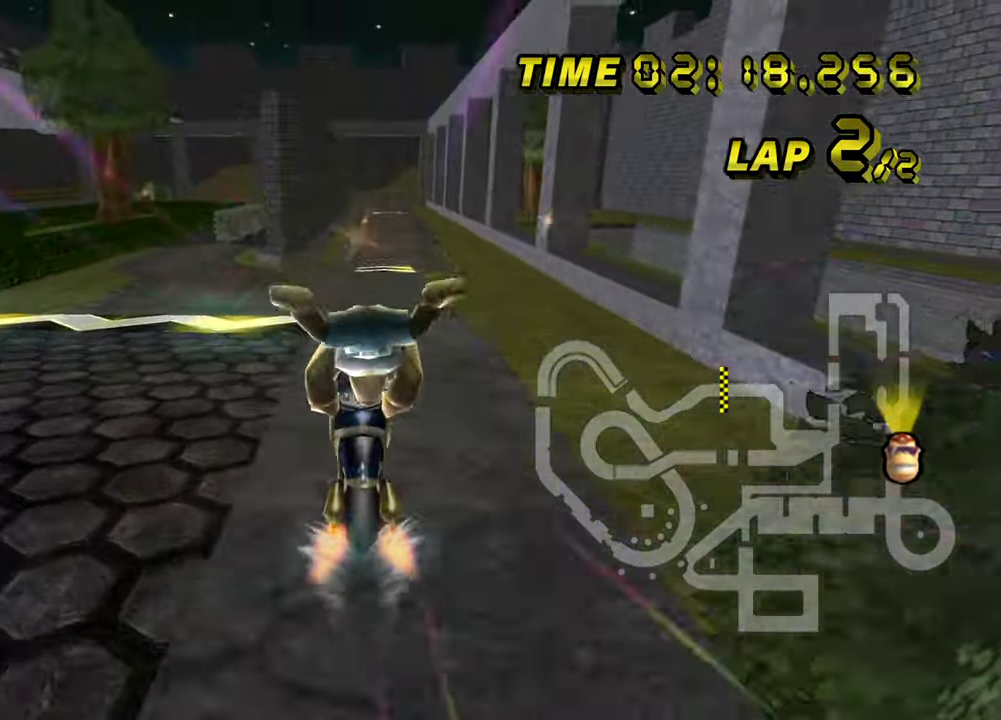
{"buttons": ["L1", "START"]}
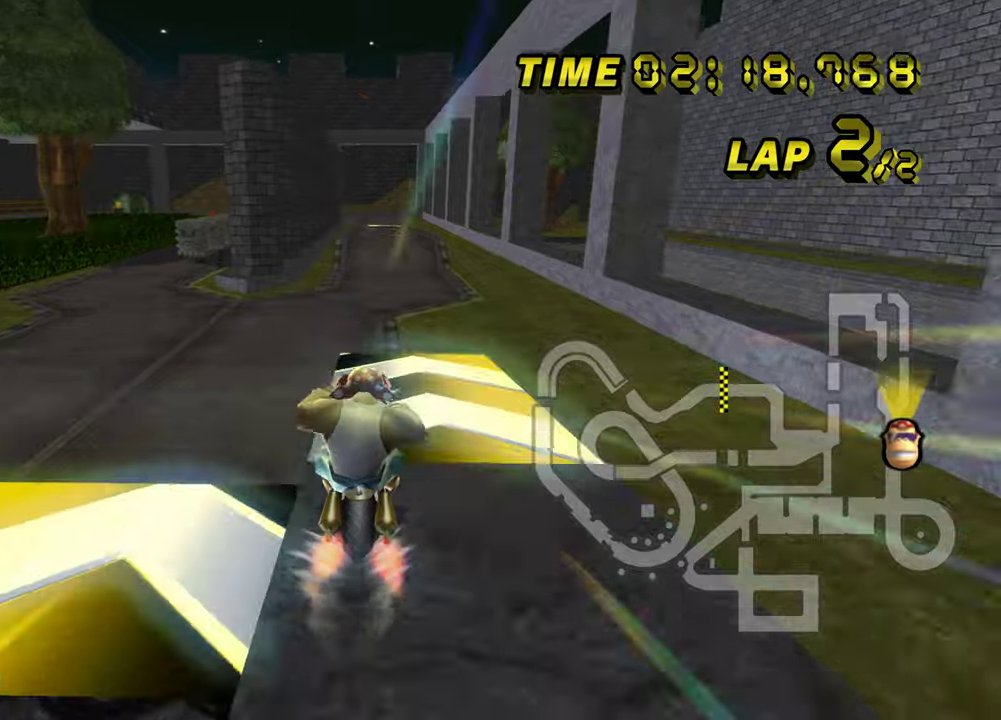
{"buttons": []}
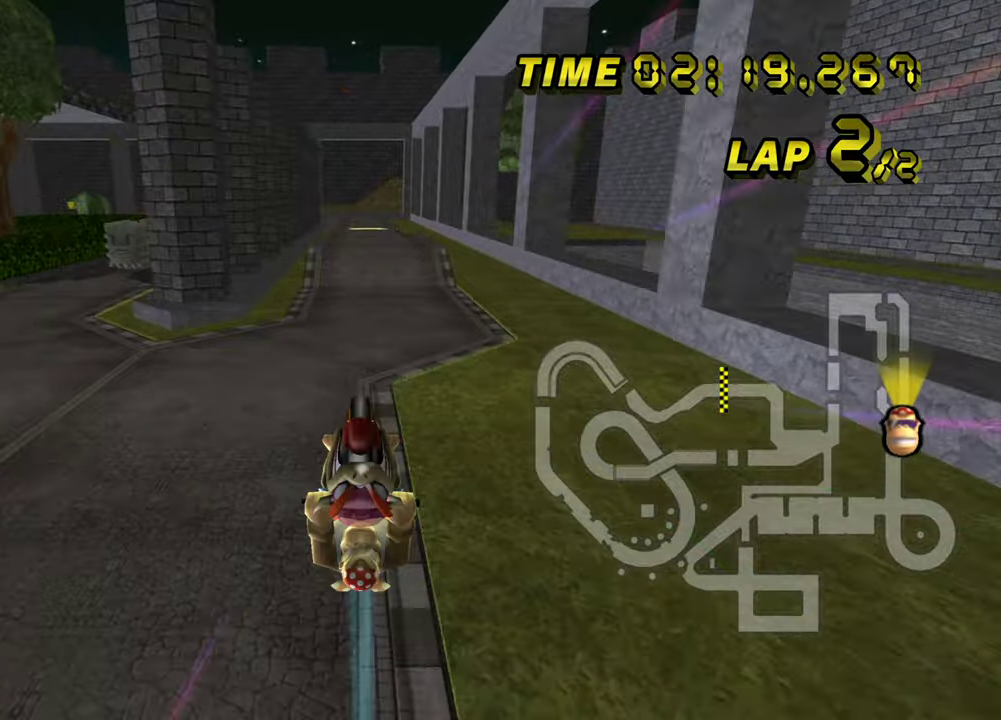
{"buttons": []}
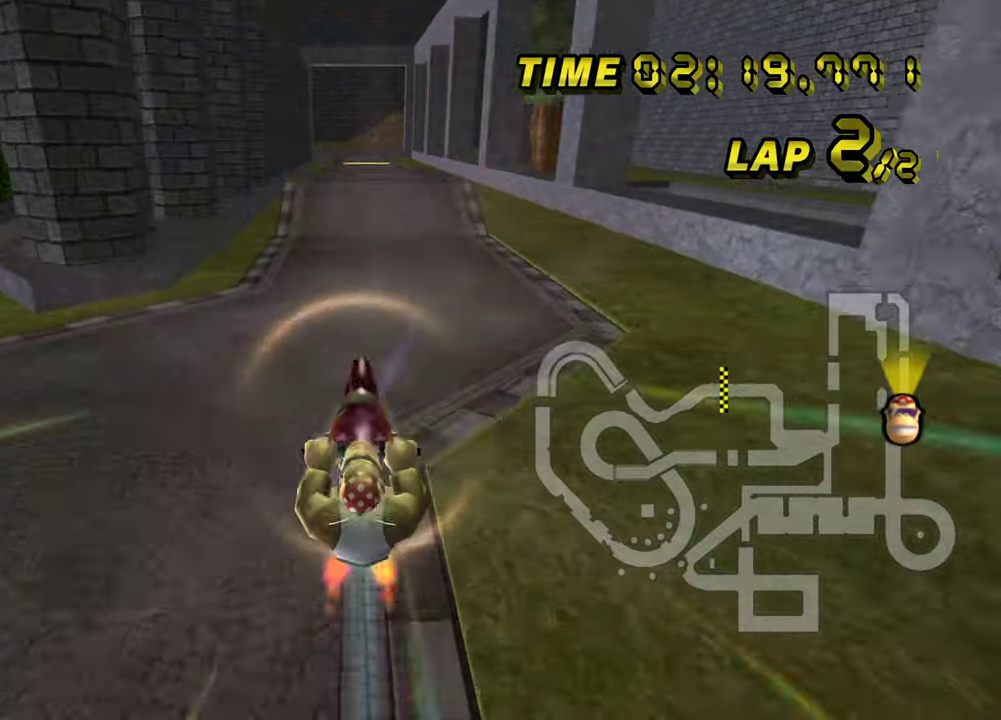
{"buttons": []}
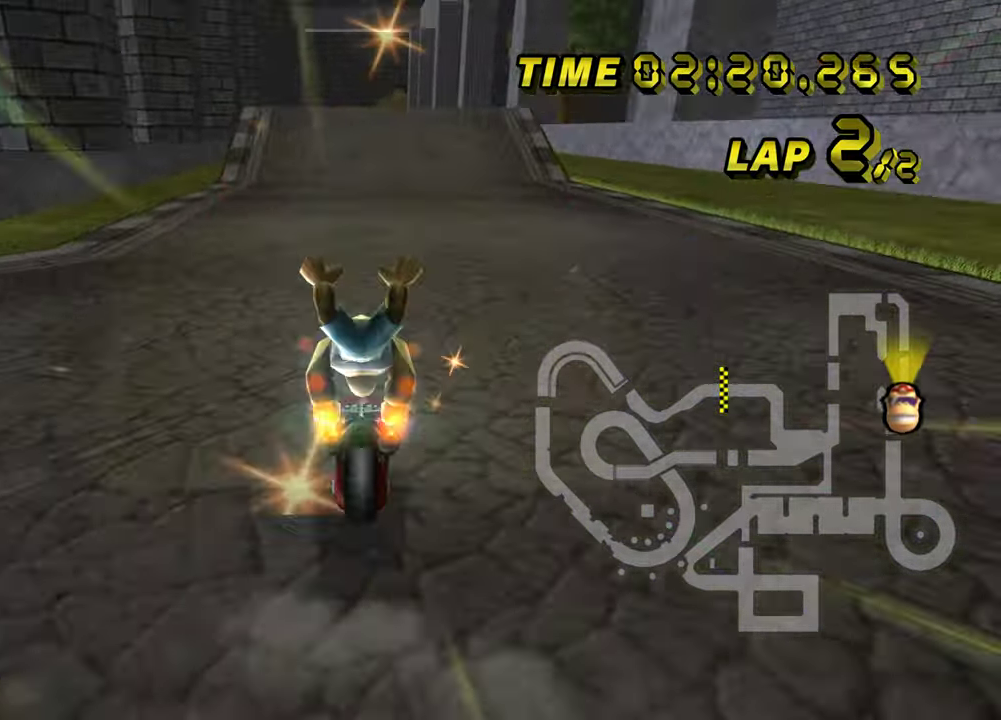
{"buttons": []}
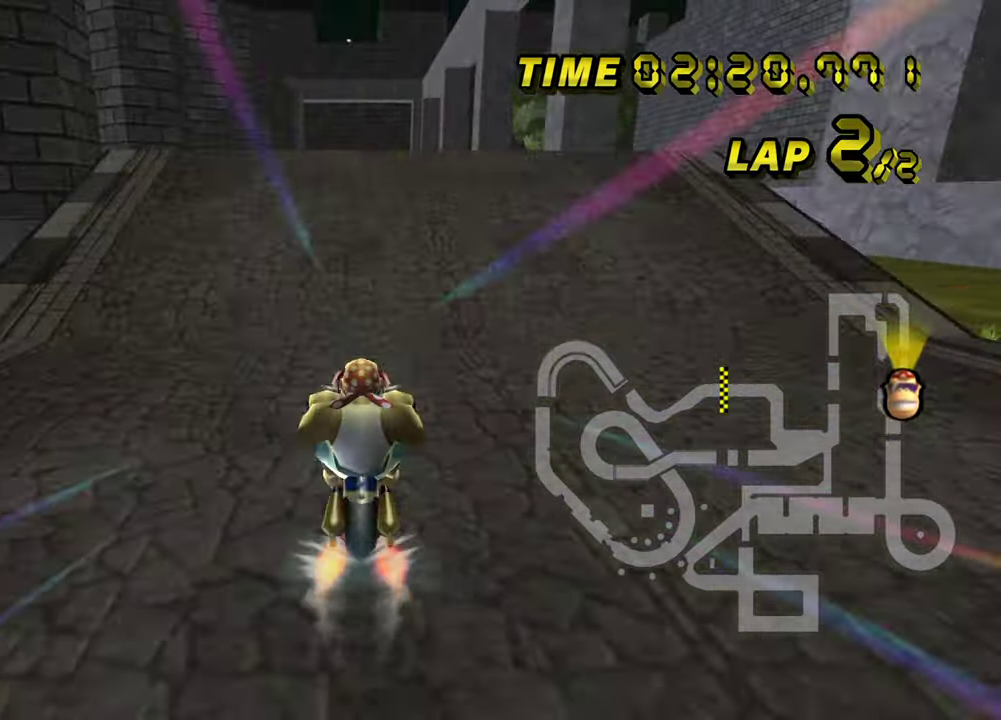
{"buttons": []}
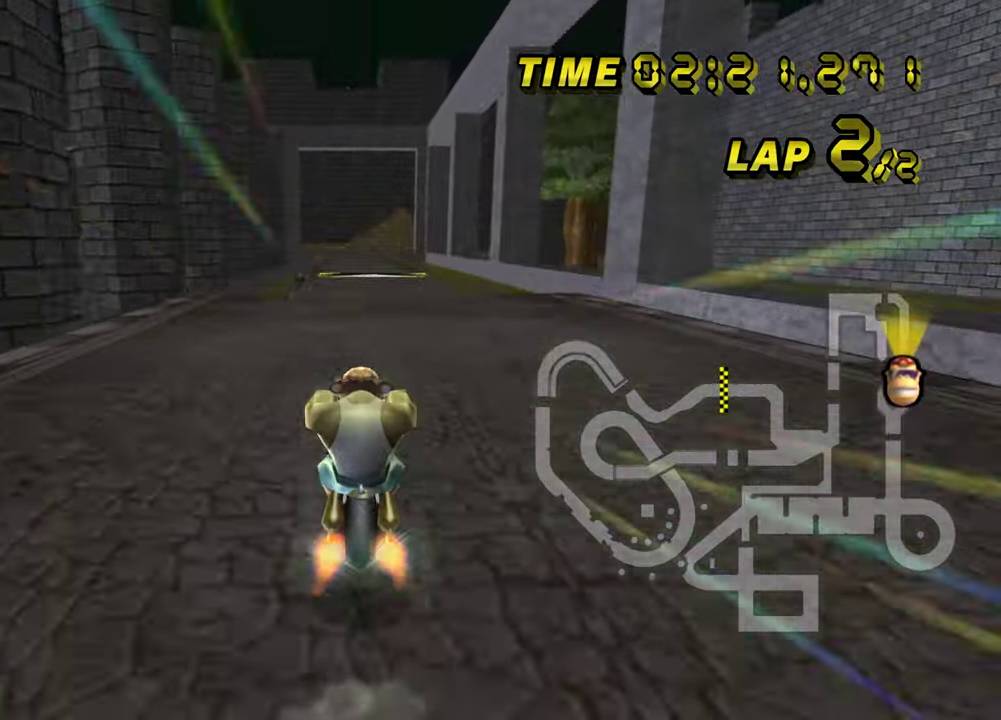
{"buttons": []}
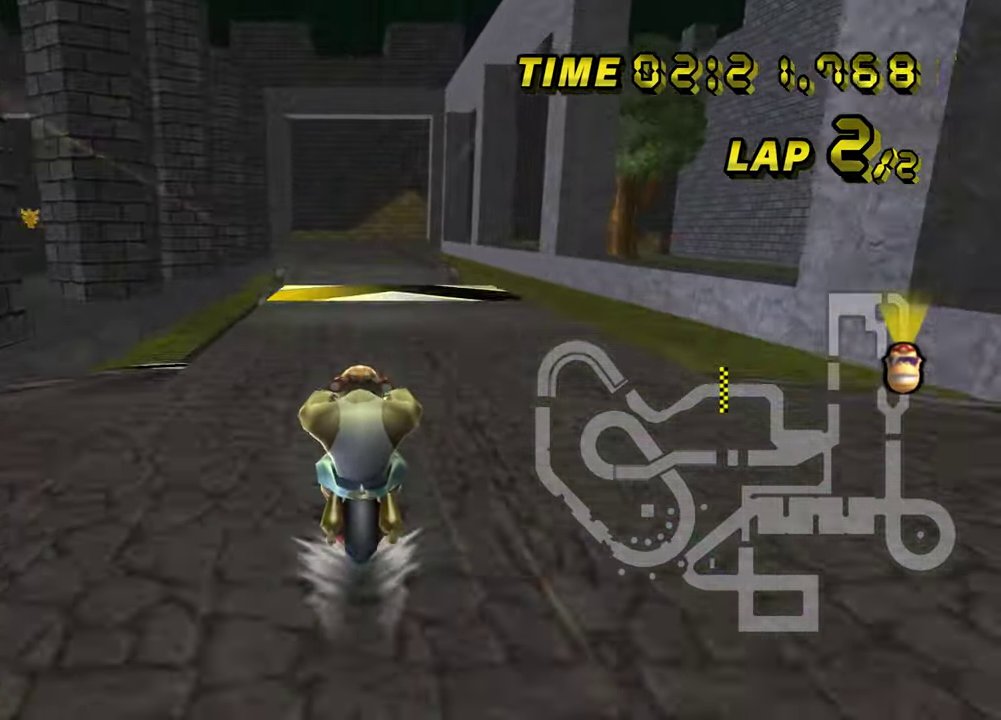
{"buttons": ["START"]}